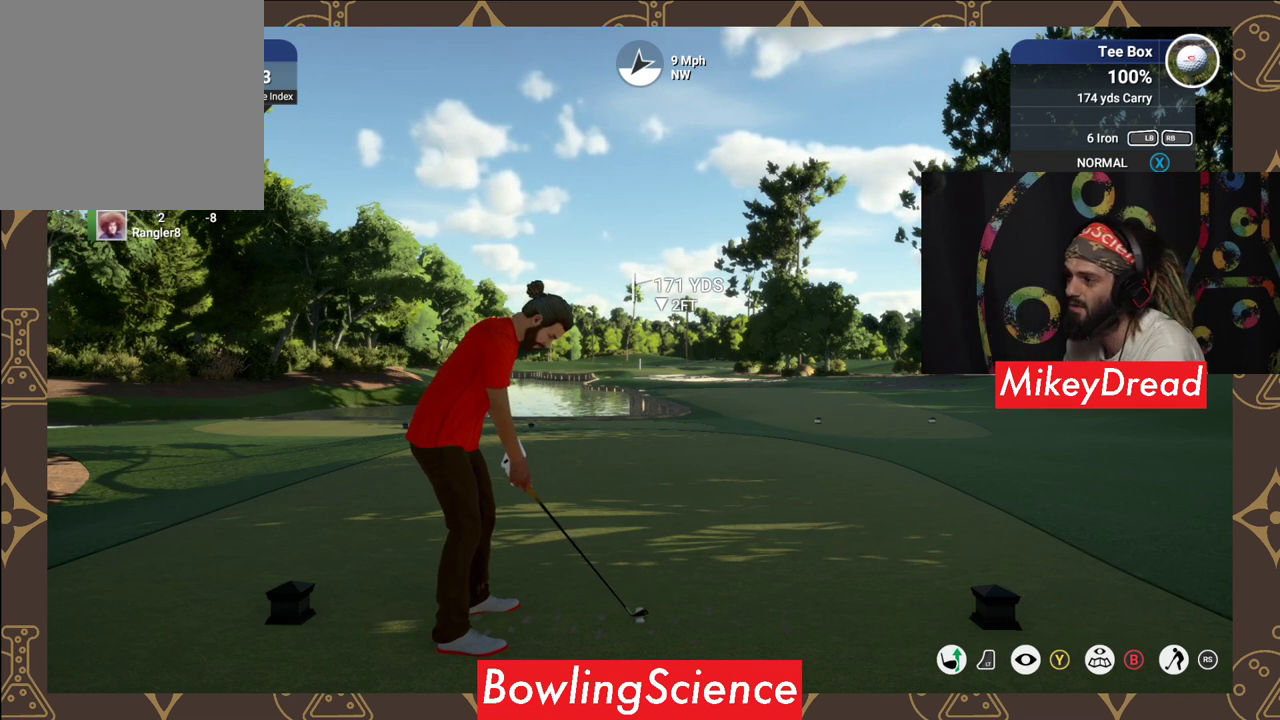
Gameplay with a controller (Xbox layout); each line is a JSON object with the inputs held at the frame after it. "events" lists button and stick changes between this image and that frame as [ms after this image, input, new state], when the widget could be followed in between.
{"buttons": ["Y"], "left_stick": "center", "right_stick": "center", "events": [[150, "Y", "down"]]}
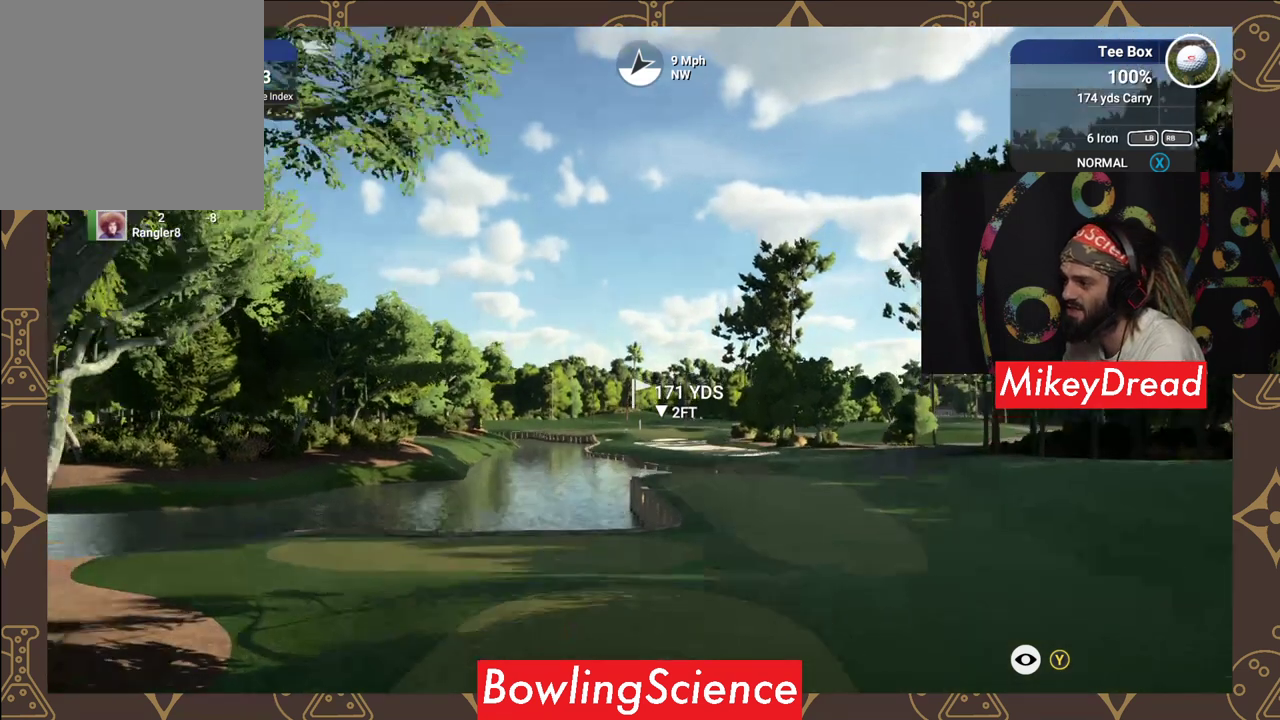
{"buttons": ["Y"], "left_stick": "center", "right_stick": "center", "events": []}
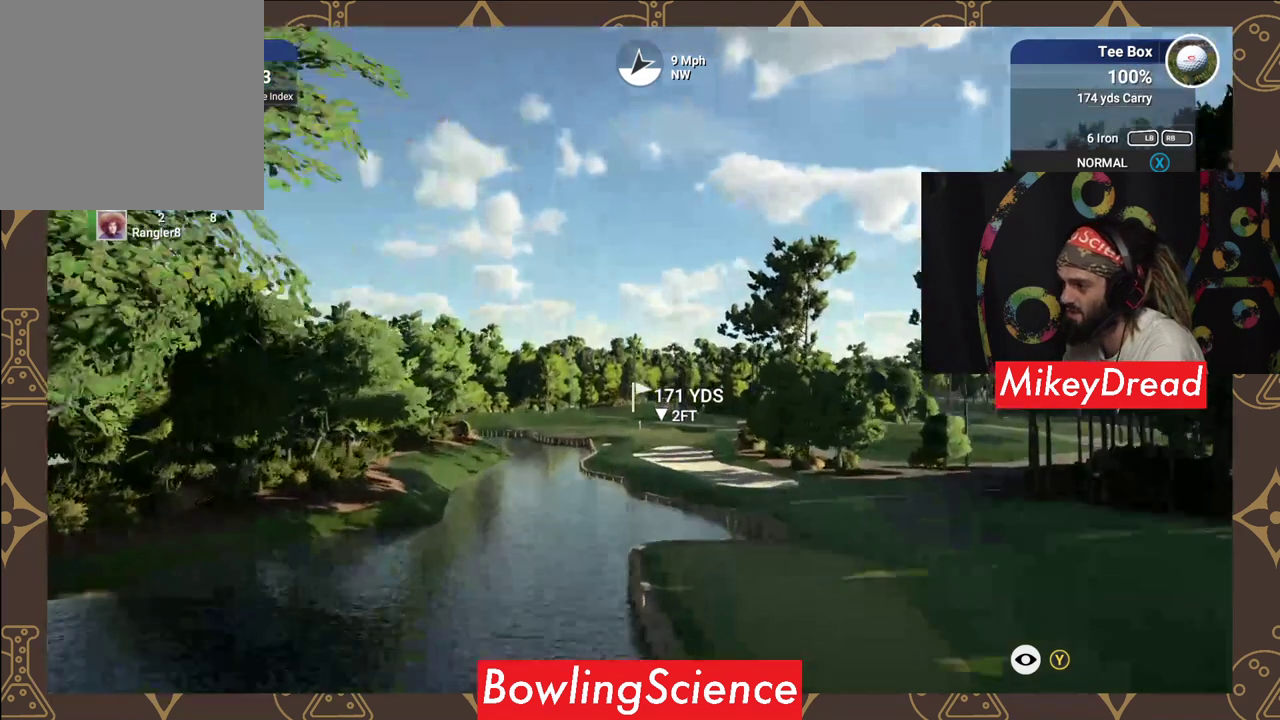
{"buttons": ["Y"], "left_stick": "center", "right_stick": "center", "events": []}
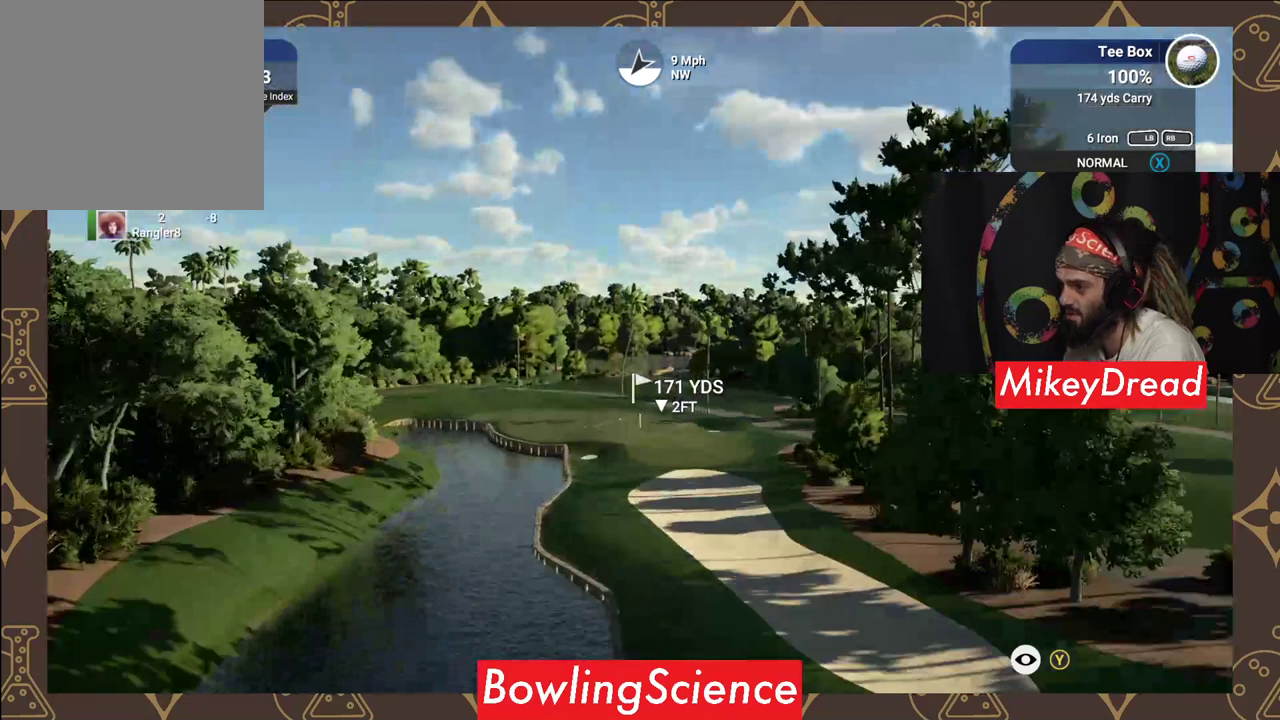
{"buttons": ["Y"], "left_stick": "center", "right_stick": "center", "events": []}
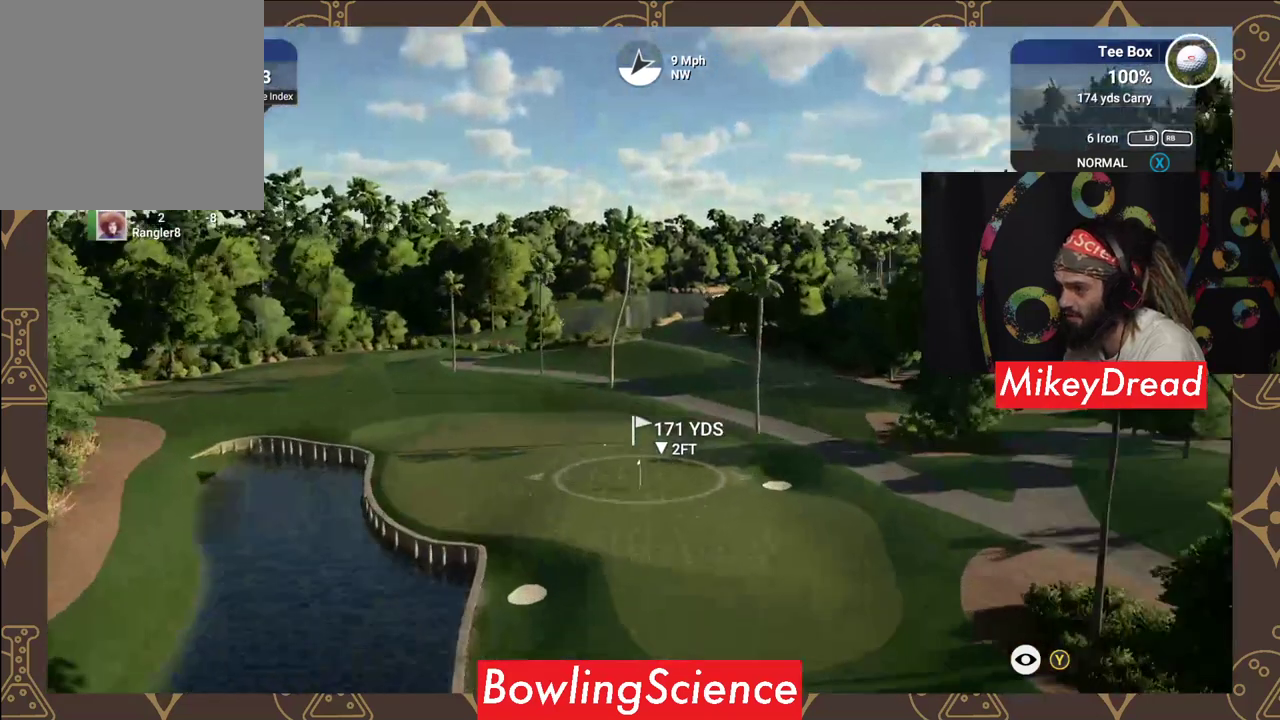
{"buttons": ["Y"], "left_stick": "center", "right_stick": "center", "events": []}
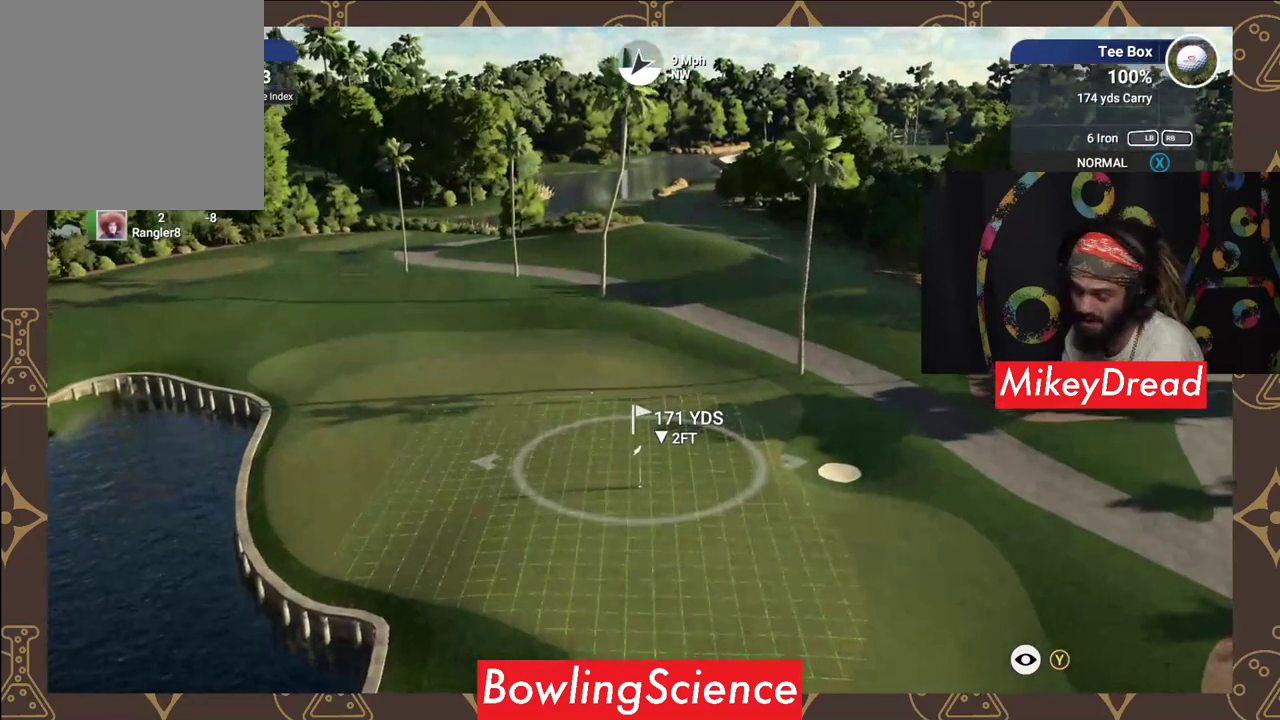
{"buttons": ["Y"], "left_stick": "center", "right_stick": "center", "events": []}
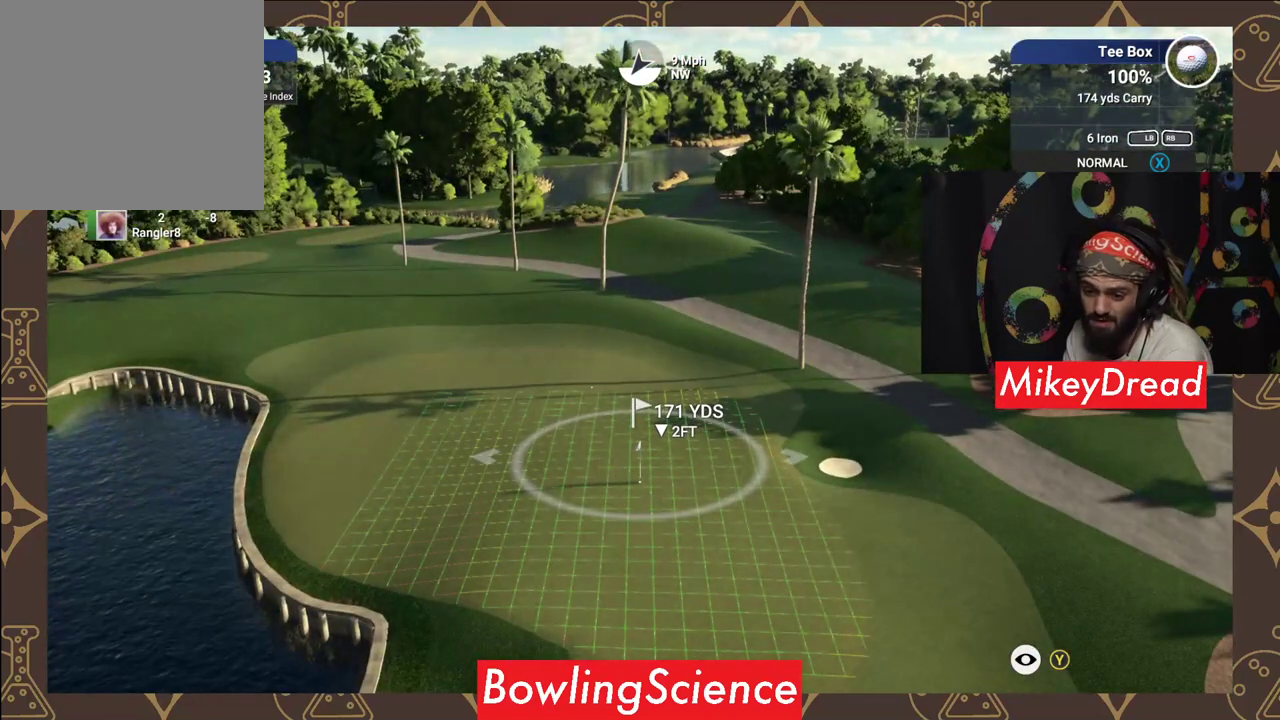
{"buttons": ["Y"], "left_stick": "center", "right_stick": "center", "events": []}
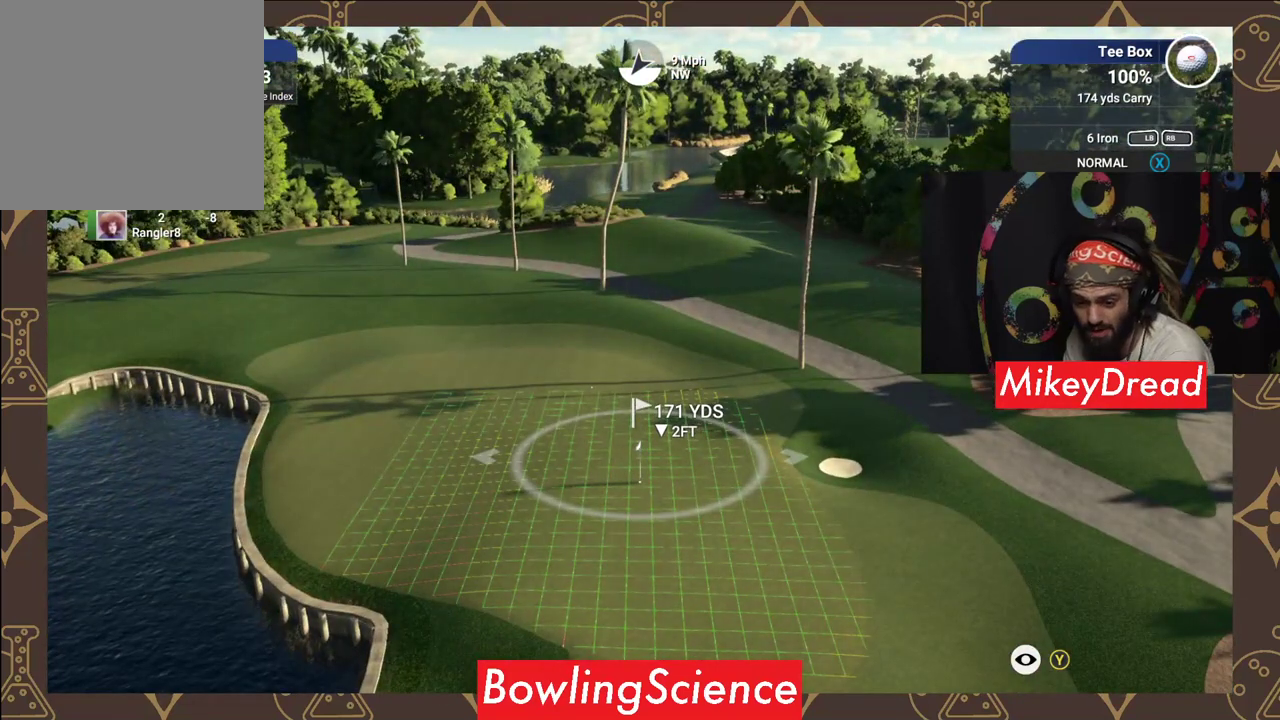
{"buttons": ["Y"], "left_stick": "center", "right_stick": "center", "events": []}
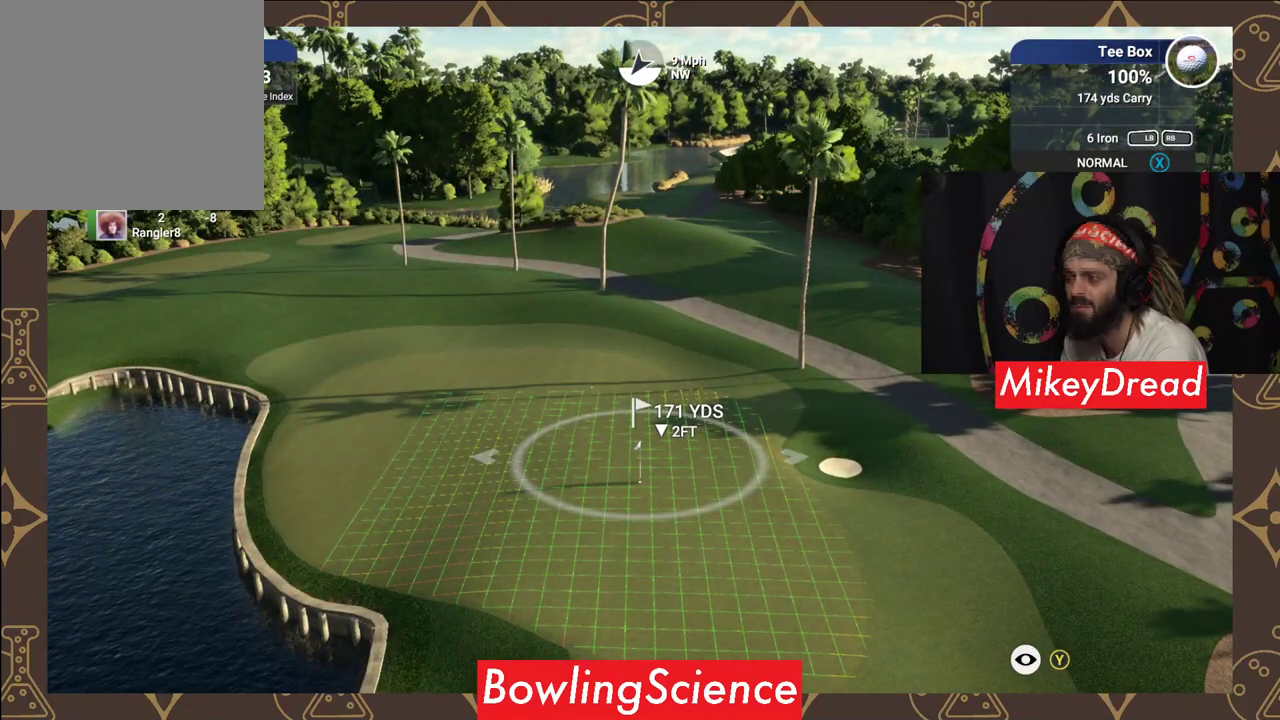
{"buttons": ["Y"], "left_stick": "center", "right_stick": "center", "events": []}
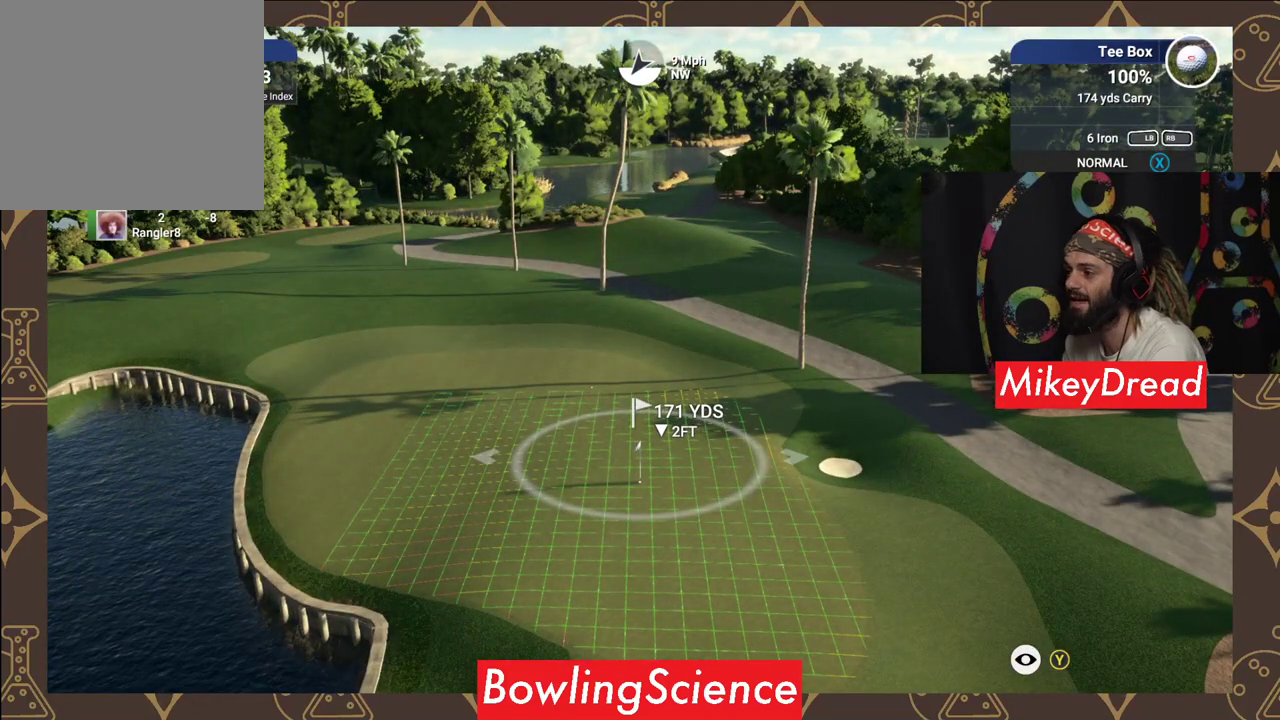
{"buttons": ["Y"], "left_stick": "center", "right_stick": "center", "events": []}
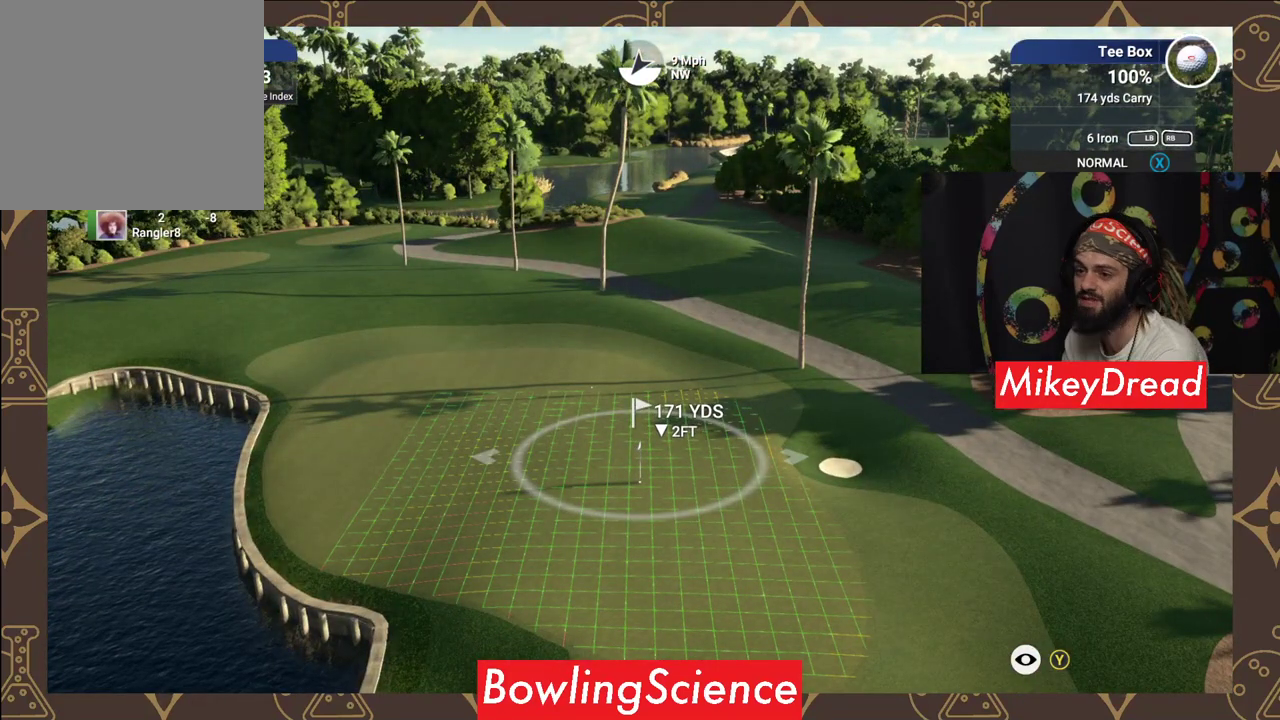
{"buttons": ["Y"], "left_stick": "center", "right_stick": "center", "events": []}
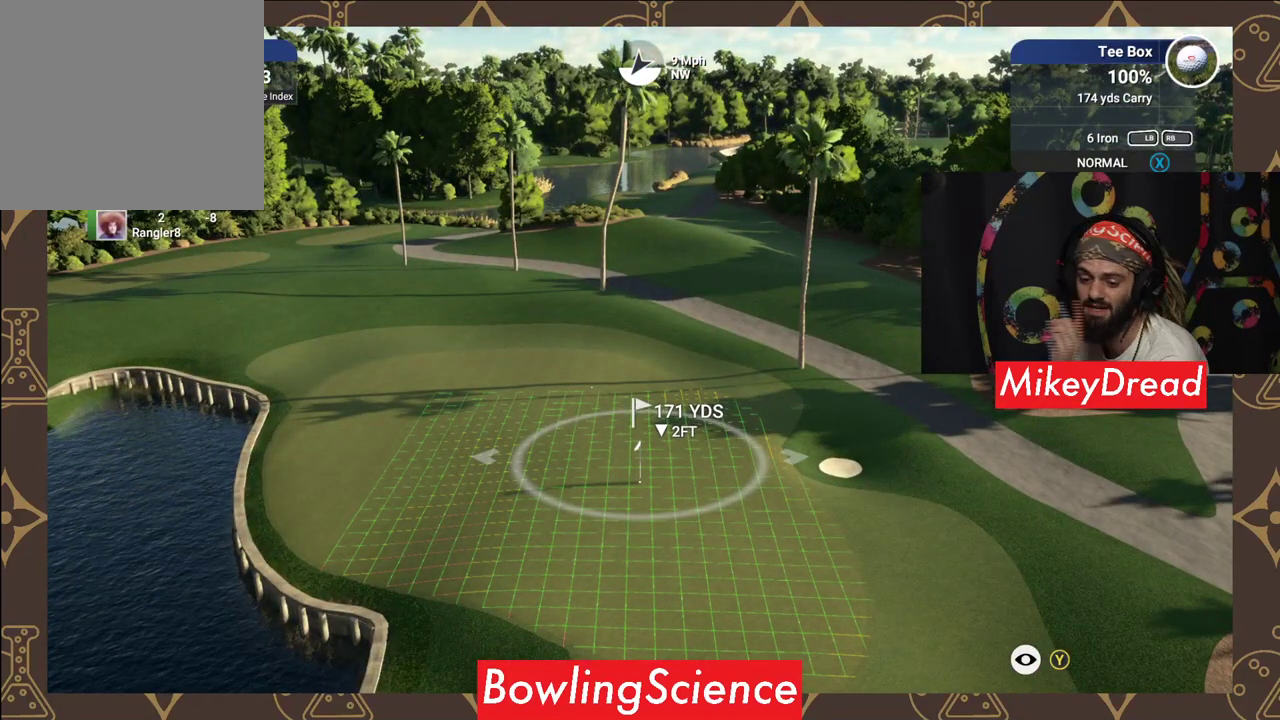
{"buttons": ["Y"], "left_stick": "center", "right_stick": "center", "events": []}
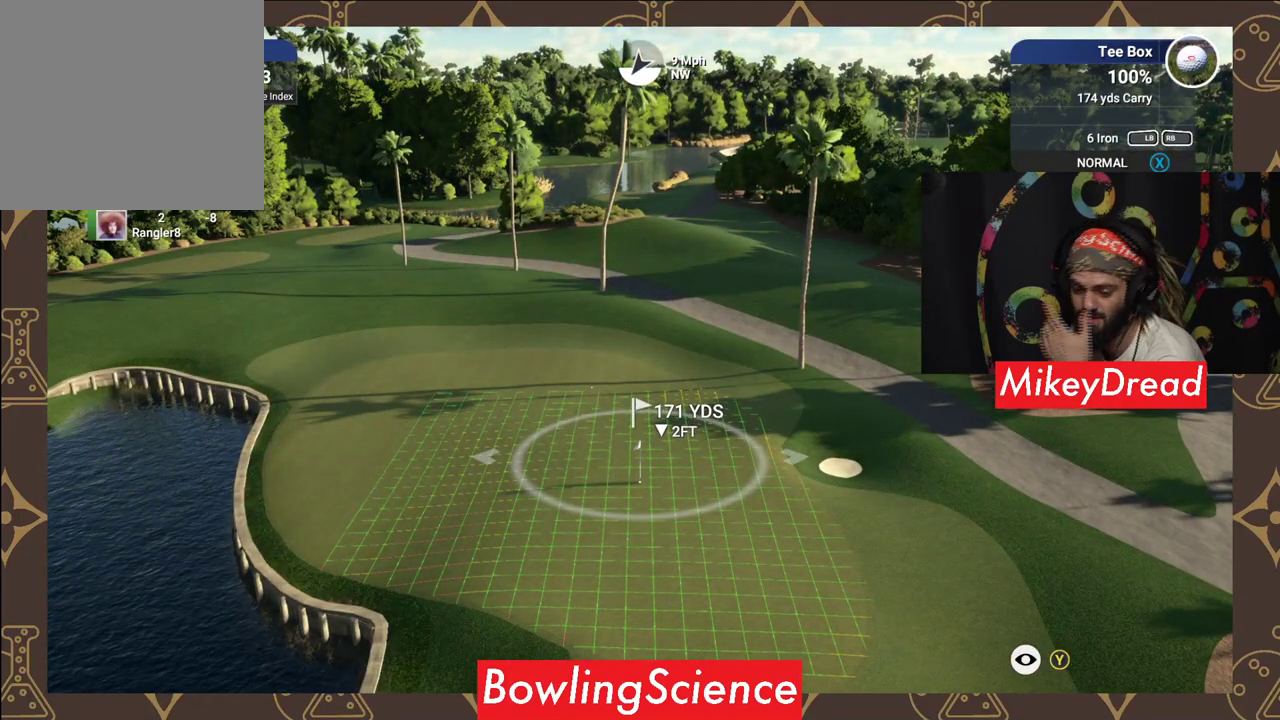
{"buttons": ["Y"], "left_stick": "center", "right_stick": "center", "events": []}
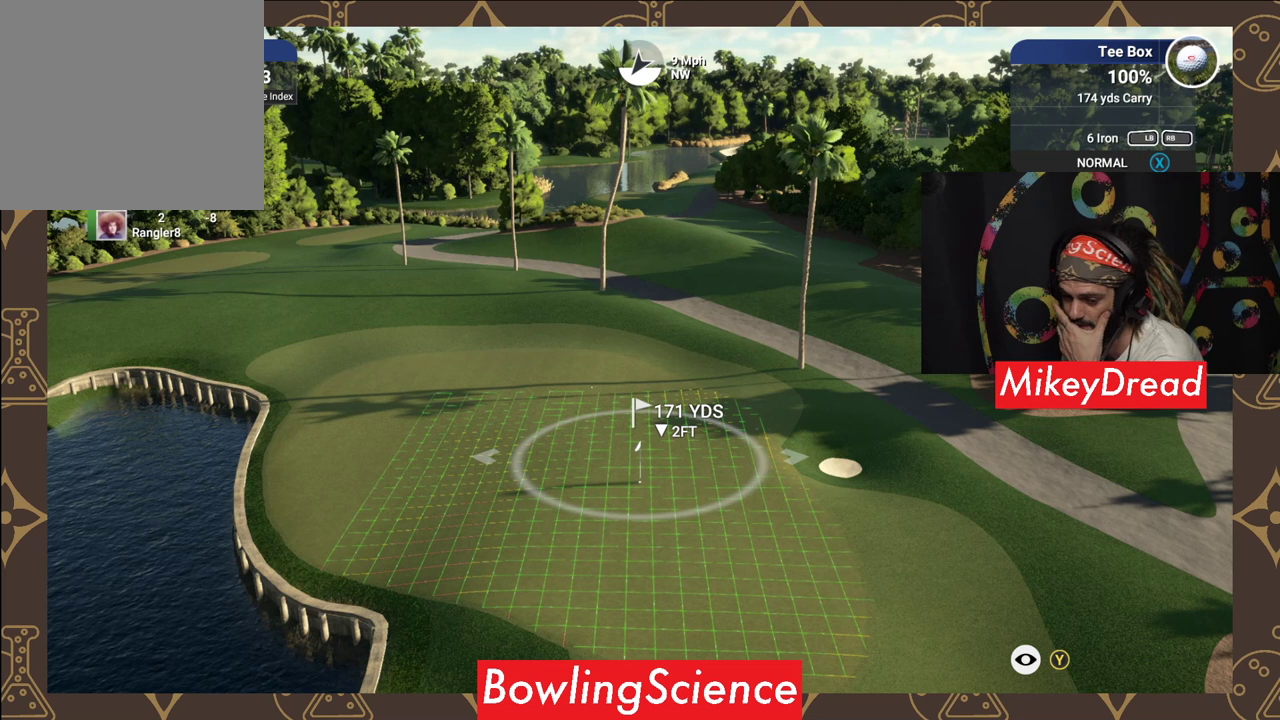
{"buttons": ["Y"], "left_stick": "center", "right_stick": "center", "events": []}
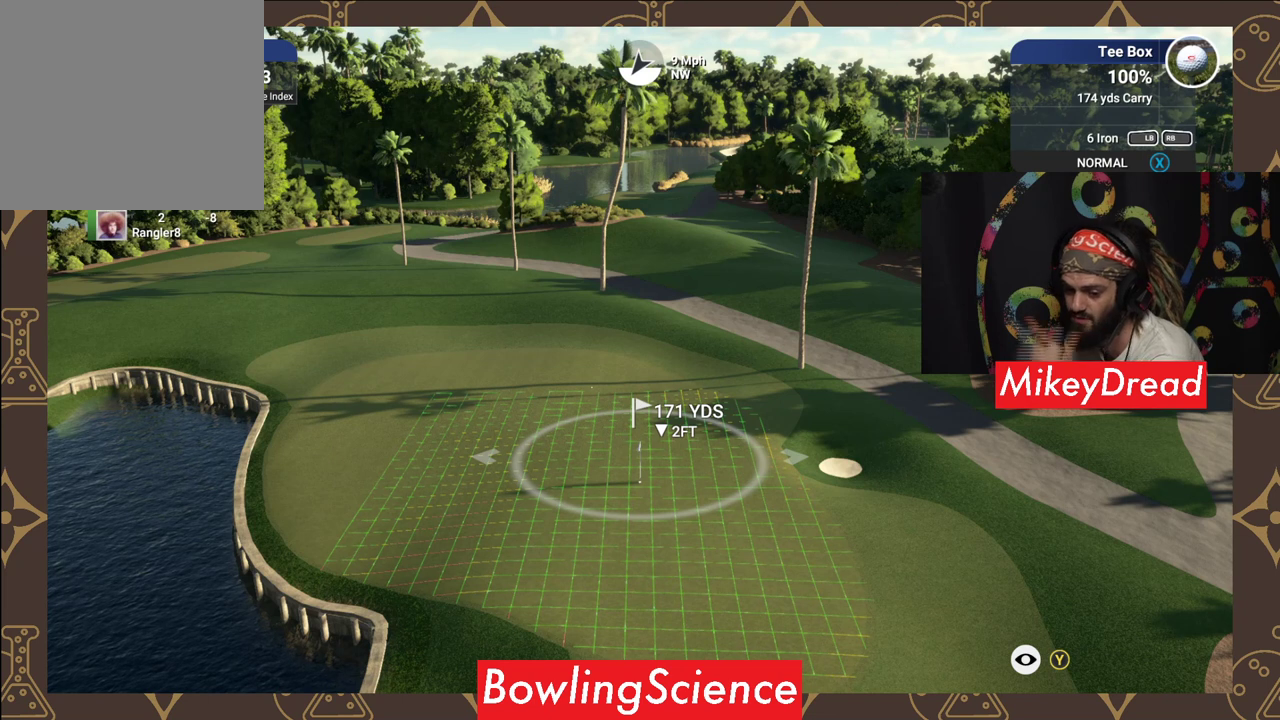
{"buttons": ["Y"], "left_stick": "center", "right_stick": "center", "events": []}
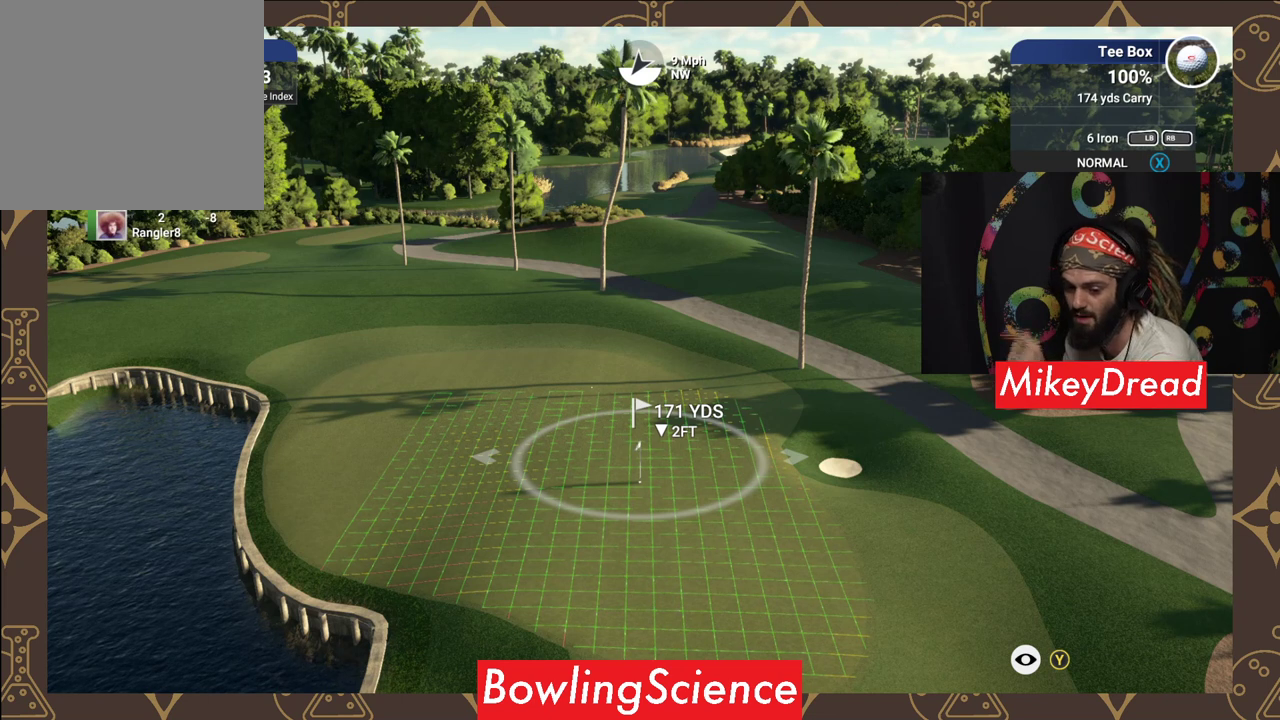
{"buttons": ["Y"], "left_stick": "center", "right_stick": "center", "events": []}
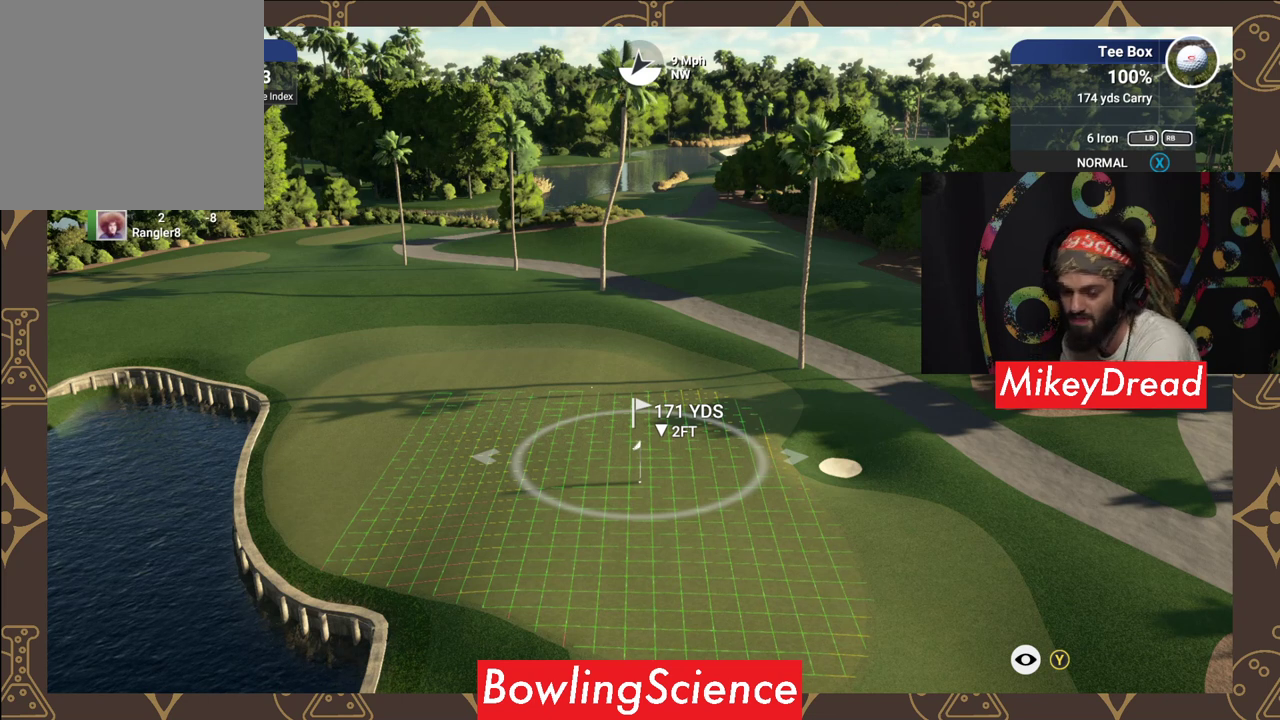
{"buttons": ["Y"], "left_stick": "center", "right_stick": "center", "events": []}
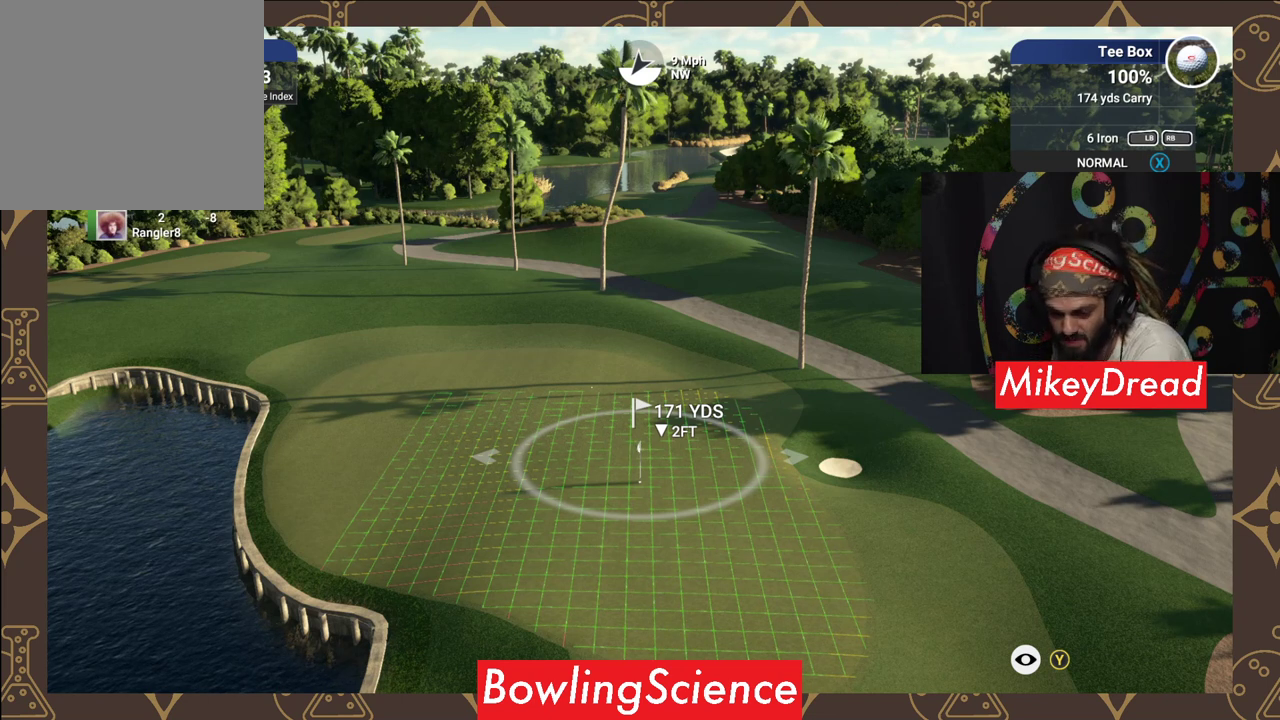
{"buttons": ["Y"], "left_stick": "center", "right_stick": "center", "events": []}
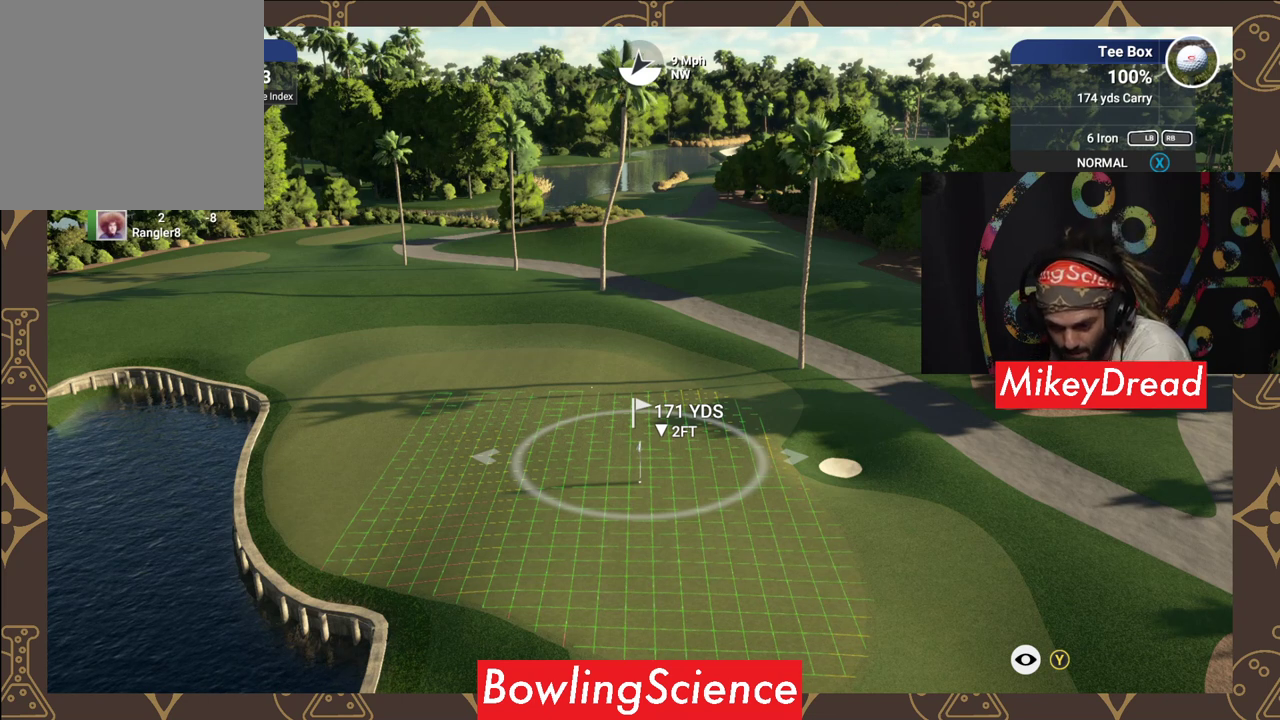
{"buttons": ["Y"], "left_stick": "center", "right_stick": "center", "events": []}
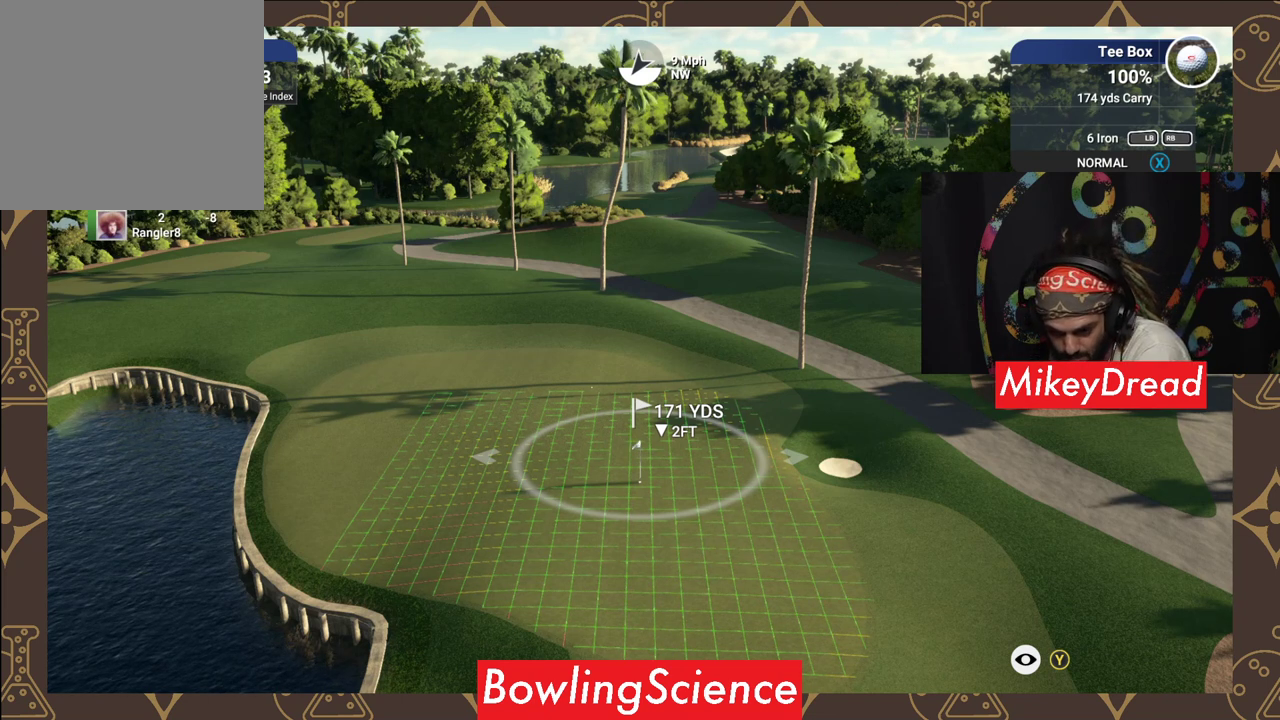
{"buttons": ["Y"], "left_stick": "center", "right_stick": "center", "events": []}
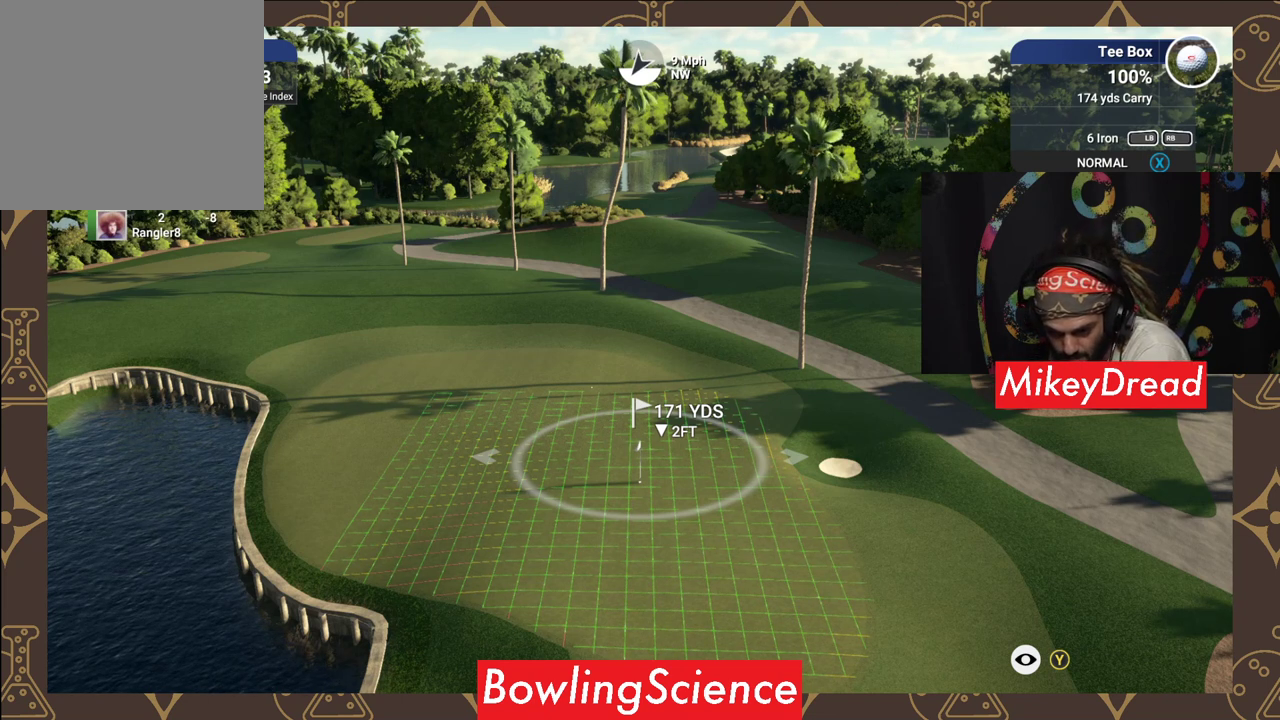
{"buttons": ["Y"], "left_stick": "center", "right_stick": "center", "events": []}
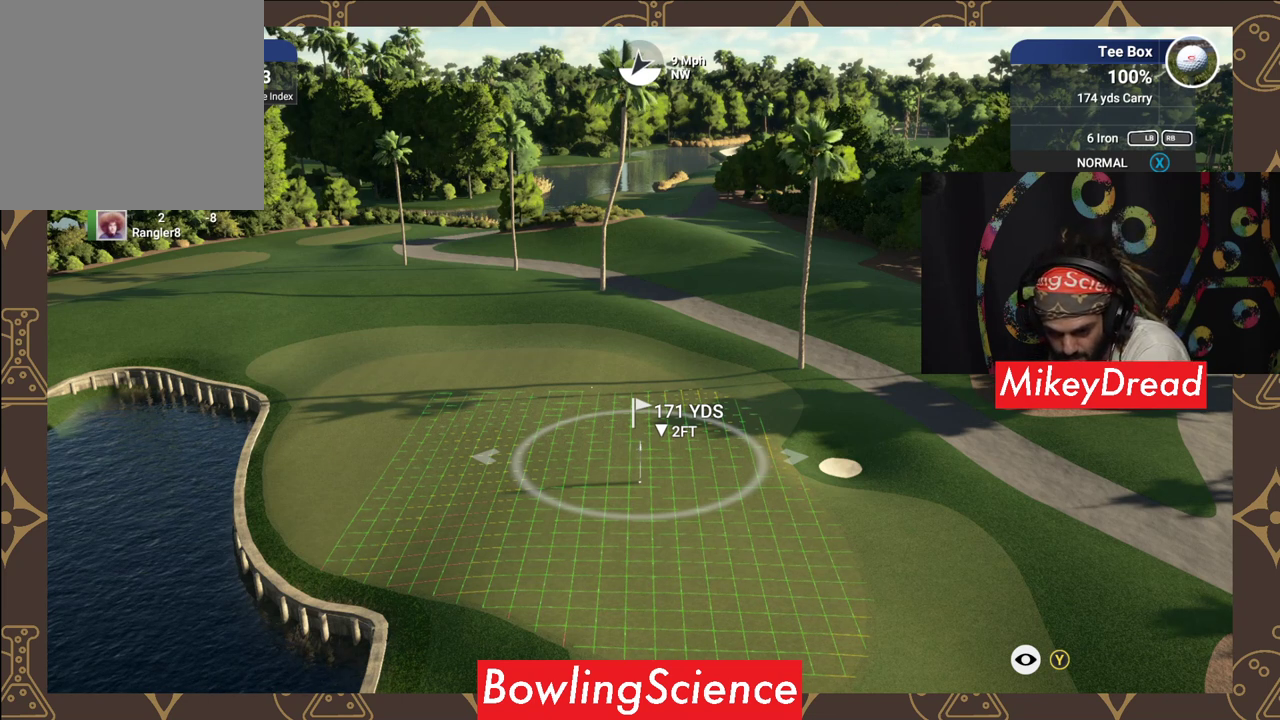
{"buttons": ["Y"], "left_stick": "center", "right_stick": "center", "events": []}